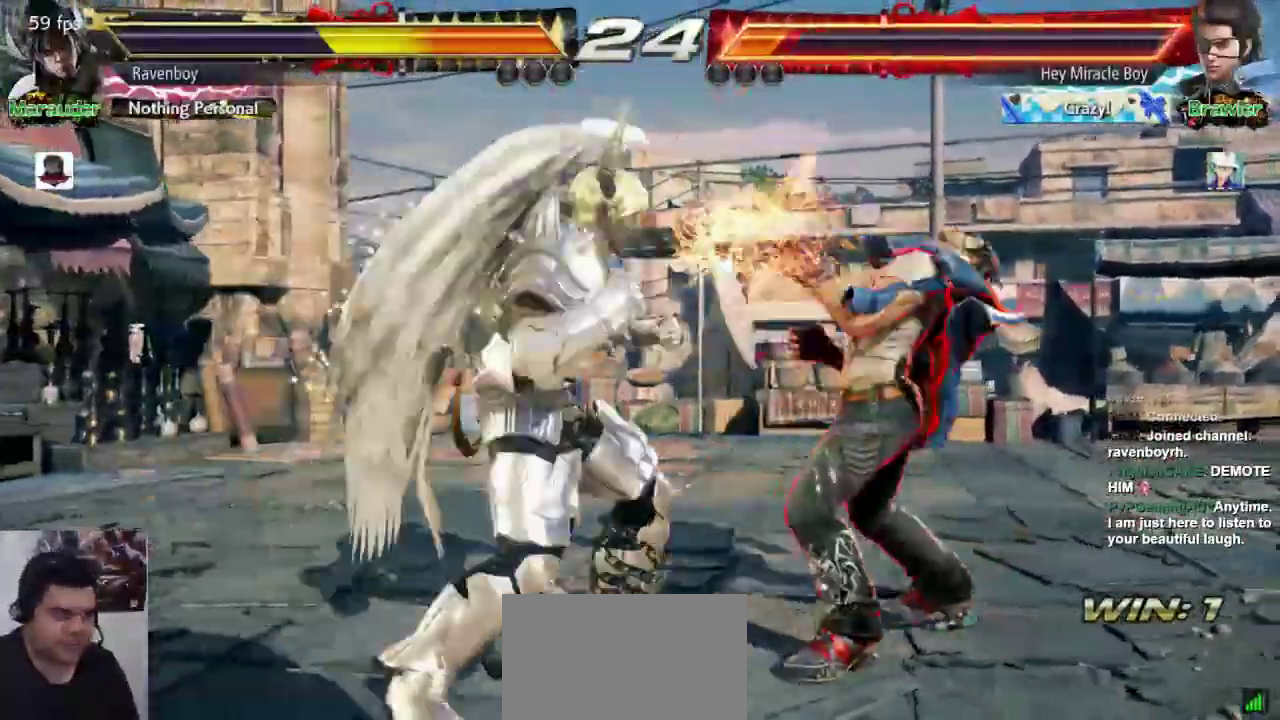
Gameplay with a controller (arcade stick); each line is a JSON object with the inputs held at the frame after it (dt_ms = milliseconds from this image to that frame). "events" lists button and stick changes between this image and that frame as [ms after this image, input, new state], when the widget could be followed in between. Not read: L3 R3.
{"dt_ms": 500, "buttons": [], "left_stick": "center", "events": [[17, "SQUARE", "up"]]}
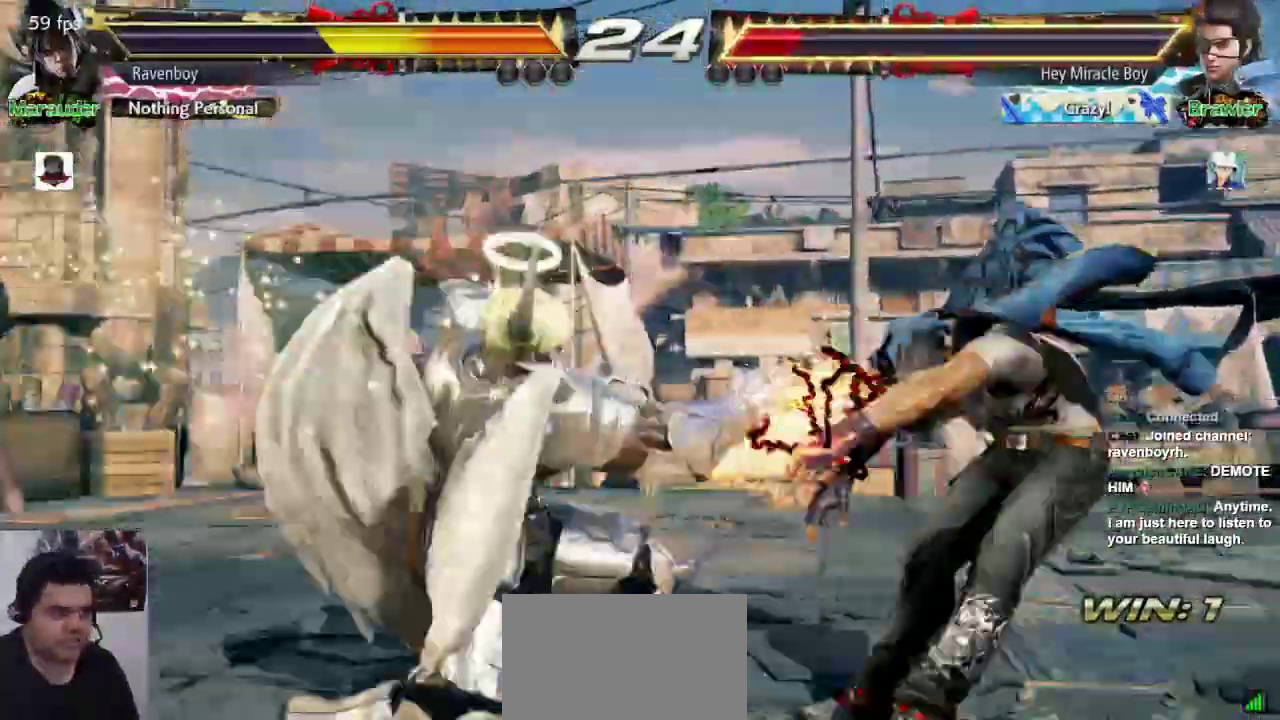
{"dt_ms": 500, "buttons": [], "left_stick": "center", "events": [[183, "L1", "down"], [233, "SQUARE", "down"], [267, "L1", "up"], [333, "L1", "down"], [367, "SQUARE", "up"], [467, "L1", "up"]]}
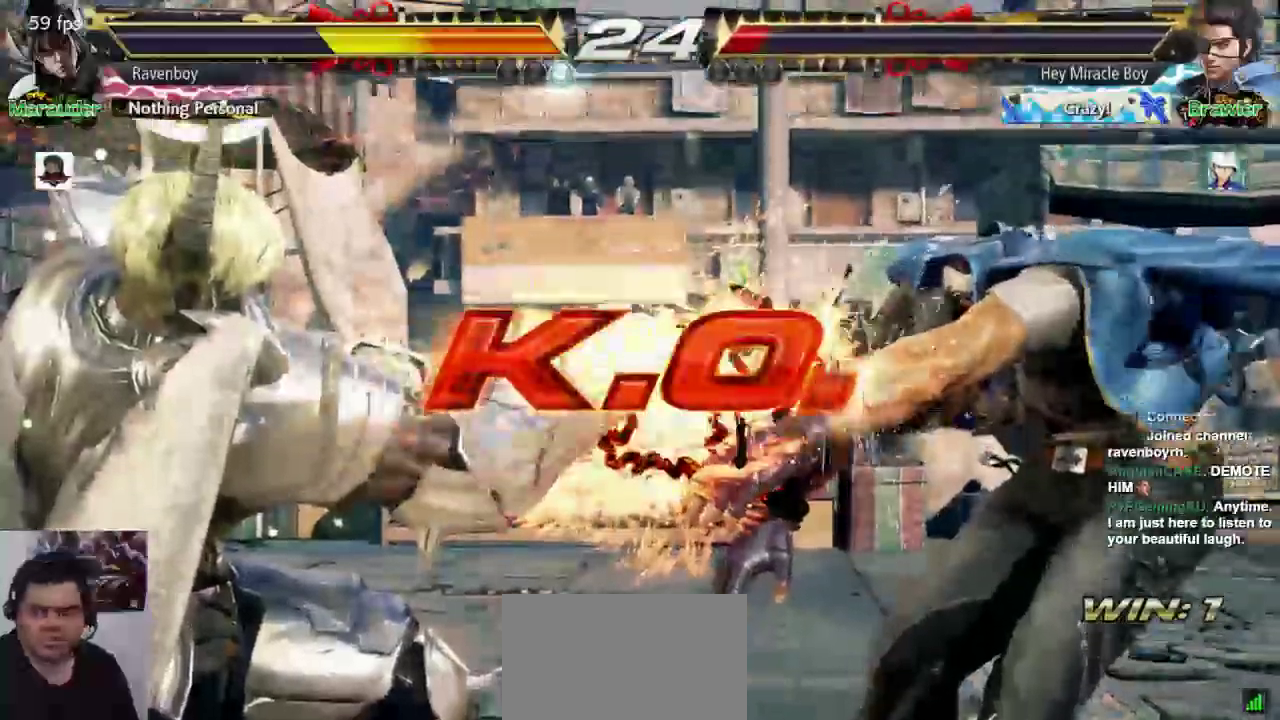
{"dt_ms": 500, "buttons": [], "left_stick": "center", "events": []}
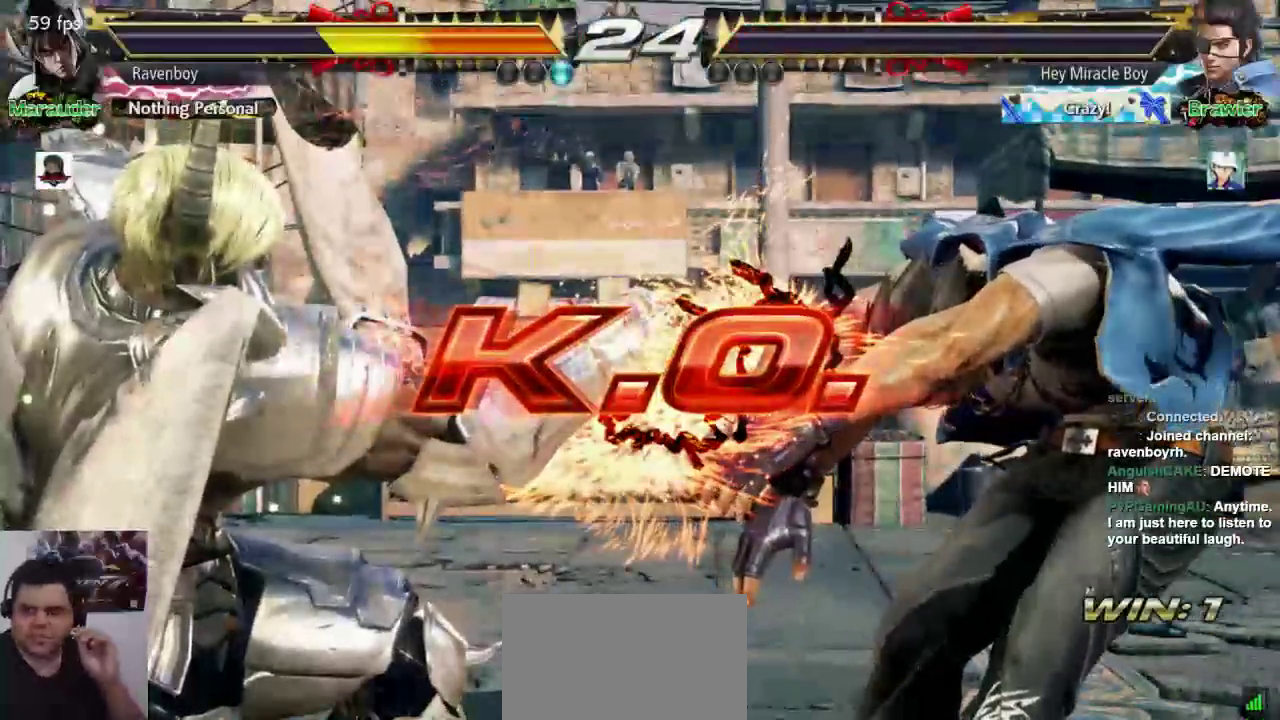
{"dt_ms": 500, "buttons": [], "left_stick": "center", "events": []}
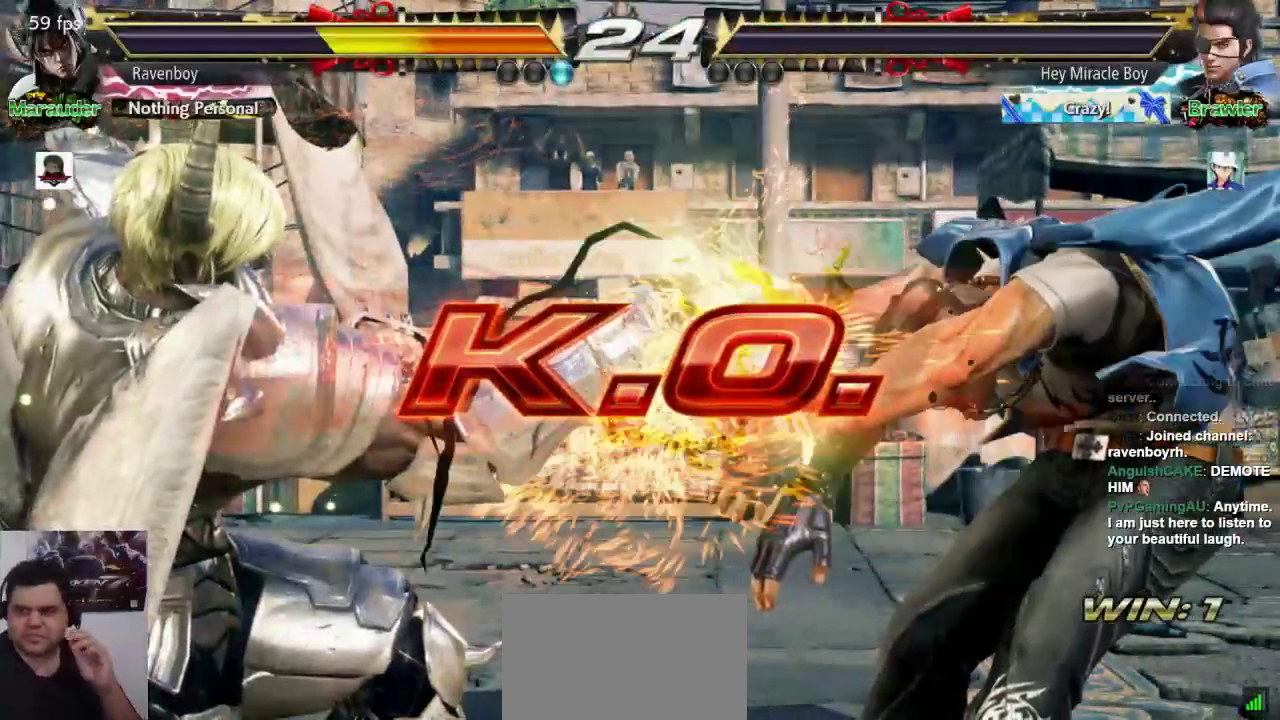
{"dt_ms": 500, "buttons": [], "left_stick": "center", "events": []}
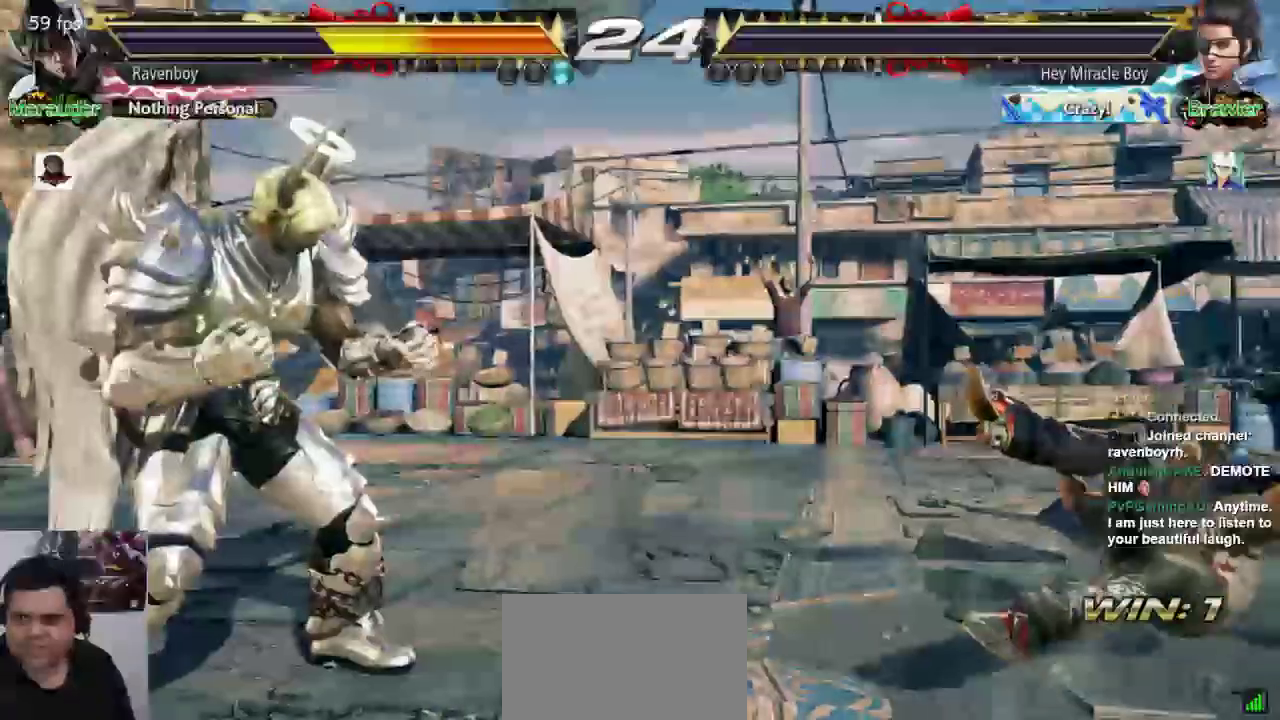
{"dt_ms": 500, "buttons": [], "left_stick": "center", "events": []}
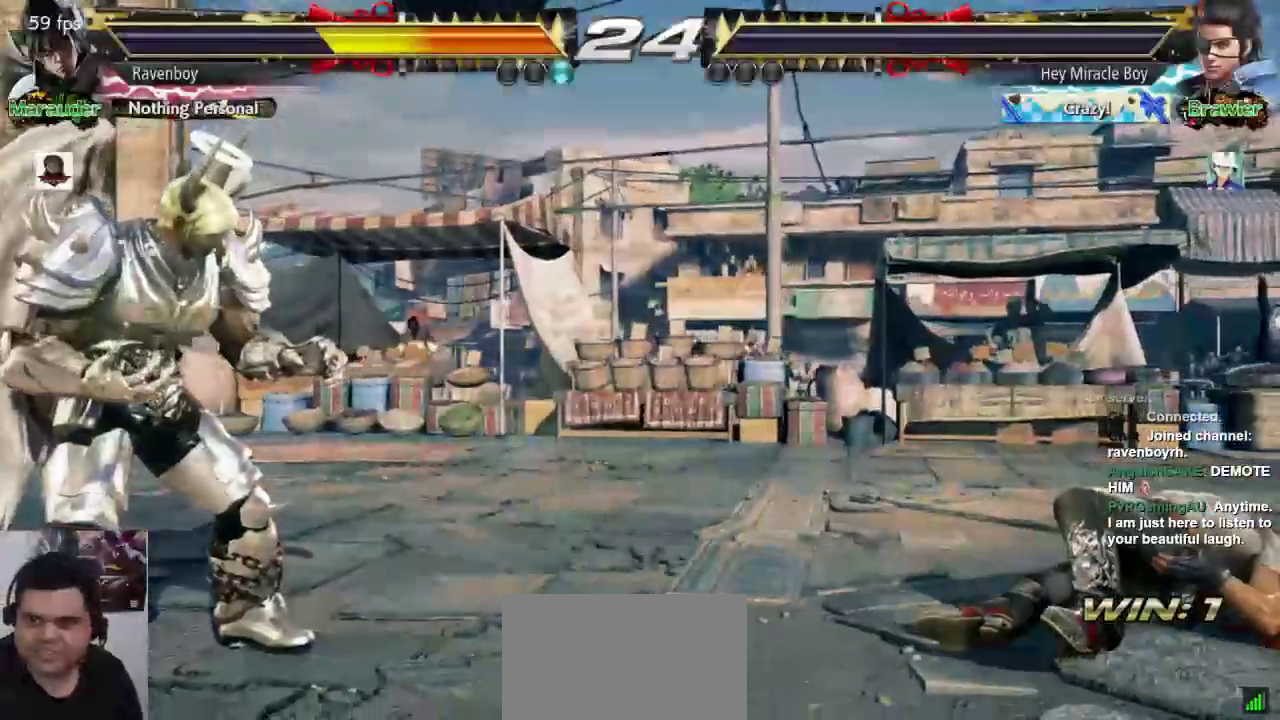
{"dt_ms": 1000, "buttons": [], "left_stick": "center", "events": [[183, "L1", "down"], [217, "L1", "up"], [550, "L1", "down"], [683, "L1", "up"], [683, "SQUARE", "down"], [783, "L1", "down"], [783, "SQUARE", "up"], [883, "L1", "up"], [883, "SQUARE", "down"], [967, "SQUARE", "up"]]}
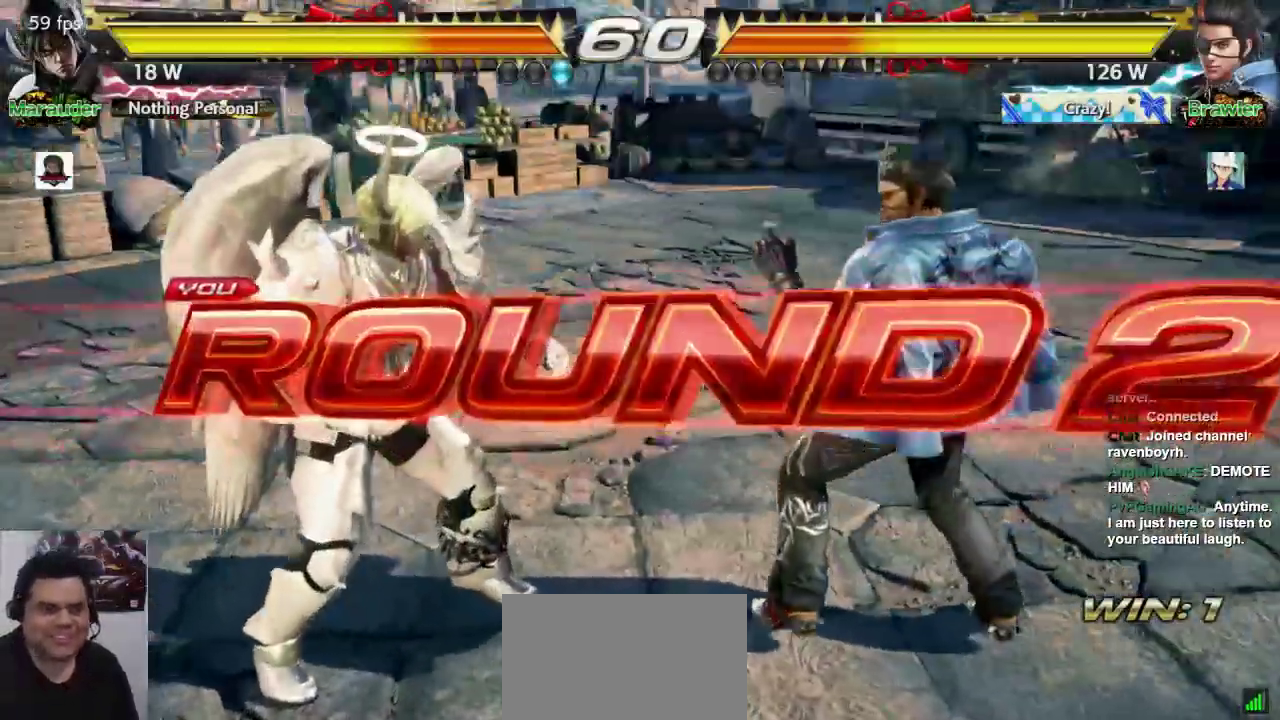
{"dt_ms": 500, "buttons": ["SQUARE", "L1", "L2"], "left_stick": "center", "events": [[17, "L1", "down"], [33, "SQUARE", "down"], [117, "L1", "up"], [183, "L1", "down"], [183, "SQUARE", "up"], [267, "L1", "up"], [267, "SQUARE", "down"], [367, "L1", "down"], [367, "SQUARE", "up"], [467, "SQUARE", "down"], [500, "L2", "down"]]}
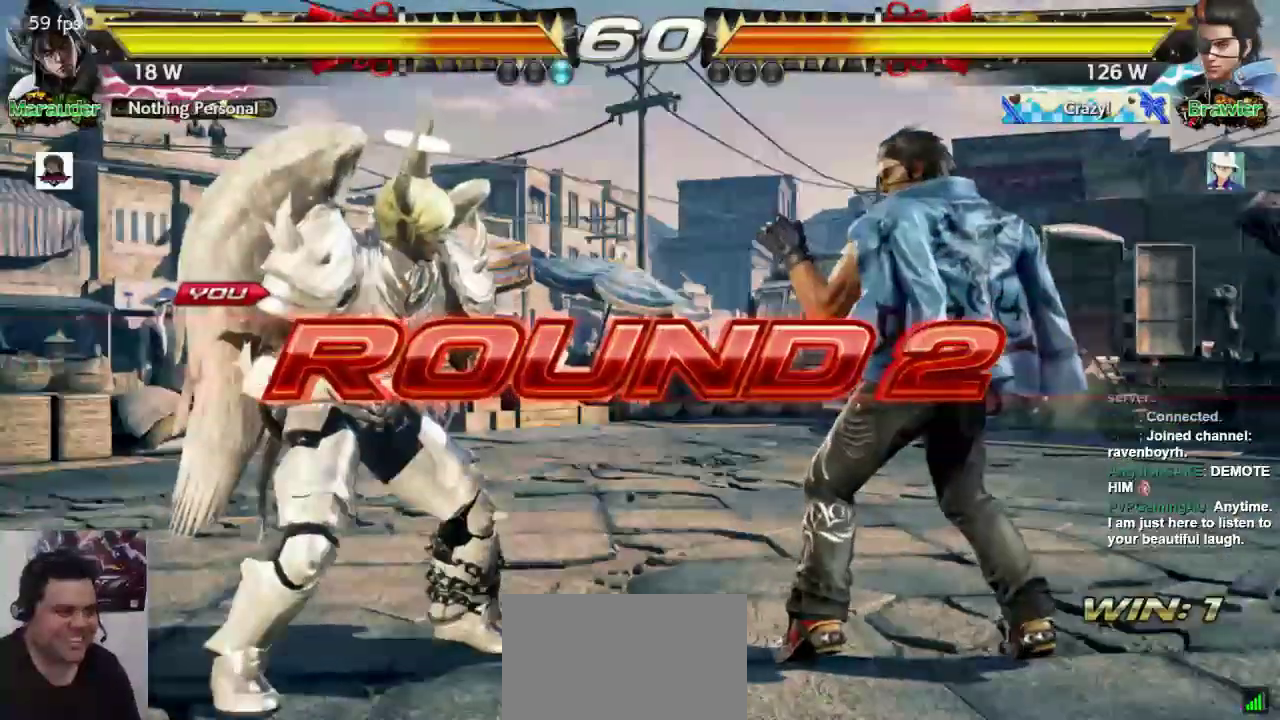
{"dt_ms": 500, "buttons": ["L1", "L2"], "left_stick": "center", "events": [[33, "L1", "up"], [67, "SQUARE", "up"], [100, "L1", "down"], [167, "SQUARE", "down"], [200, "L2", "up"], [233, "L1", "up"], [267, "L1", "down"], [267, "SQUARE", "up"], [367, "SQUARE", "down"], [433, "L1", "up"], [467, "L2", "down"], [467, "SQUARE", "up"], [500, "L1", "down"]]}
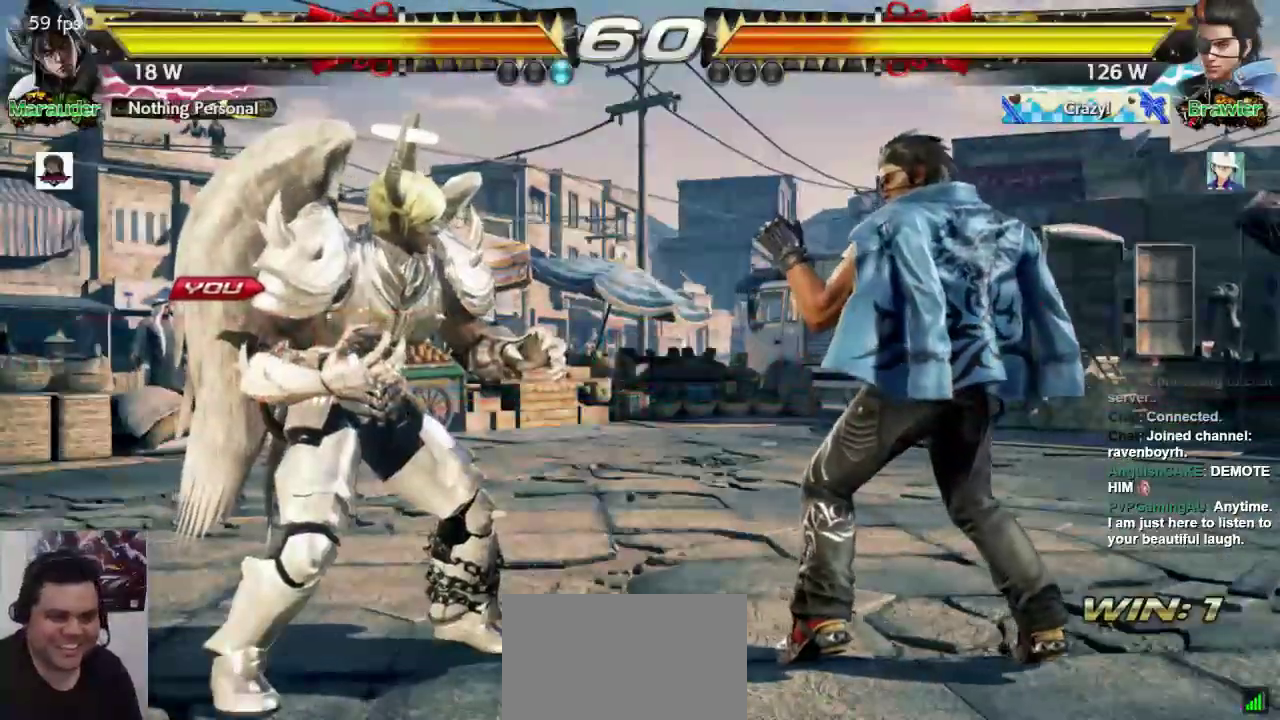
{"dt_ms": 500, "buttons": ["SQUARE"], "left_stick": "center", "events": [[67, "SQUARE", "down"], [100, "L2", "up"], [133, "L1", "up"], [167, "SQUARE", "up"], [200, "L1", "down"], [267, "SQUARE", "down"], [333, "L1", "up"], [367, "SQUARE", "up"], [400, "L1", "down"], [467, "SQUARE", "down"], [500, "L1", "up"]]}
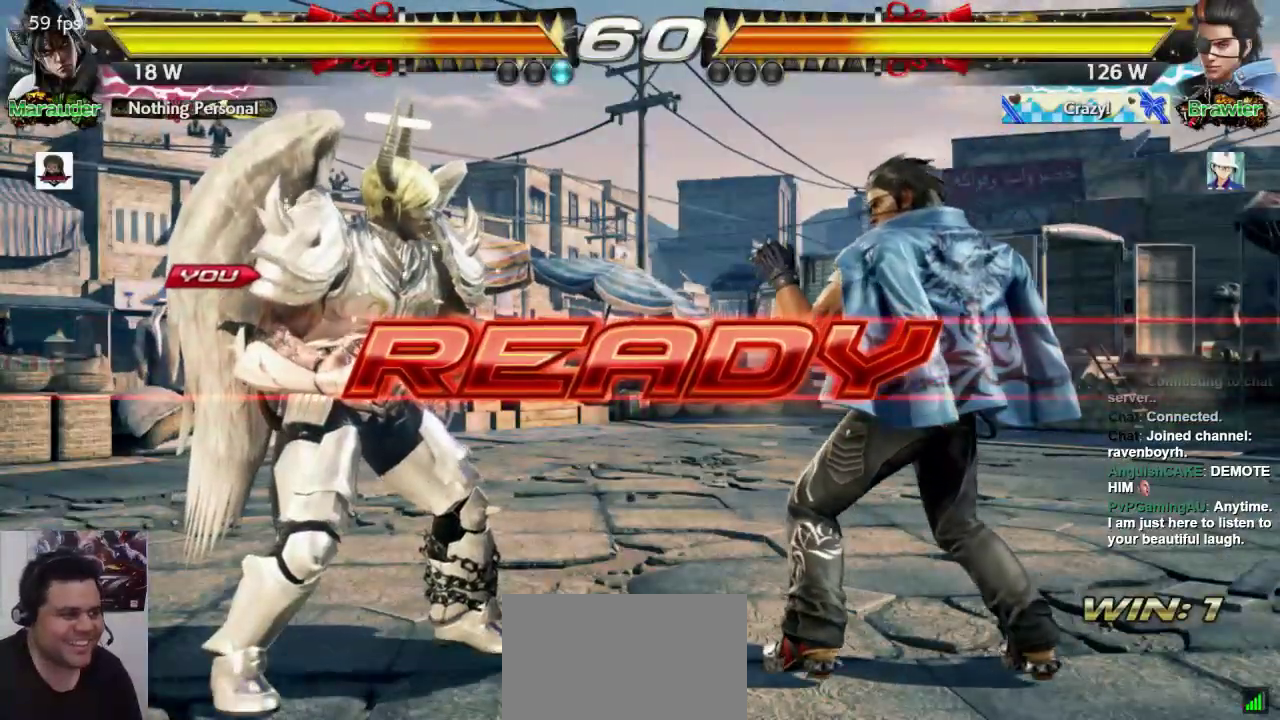
{"dt_ms": 500, "buttons": [], "left_stick": "center", "events": [[67, "SQUARE", "up"], [117, "L1", "down"], [167, "L1", "up"]]}
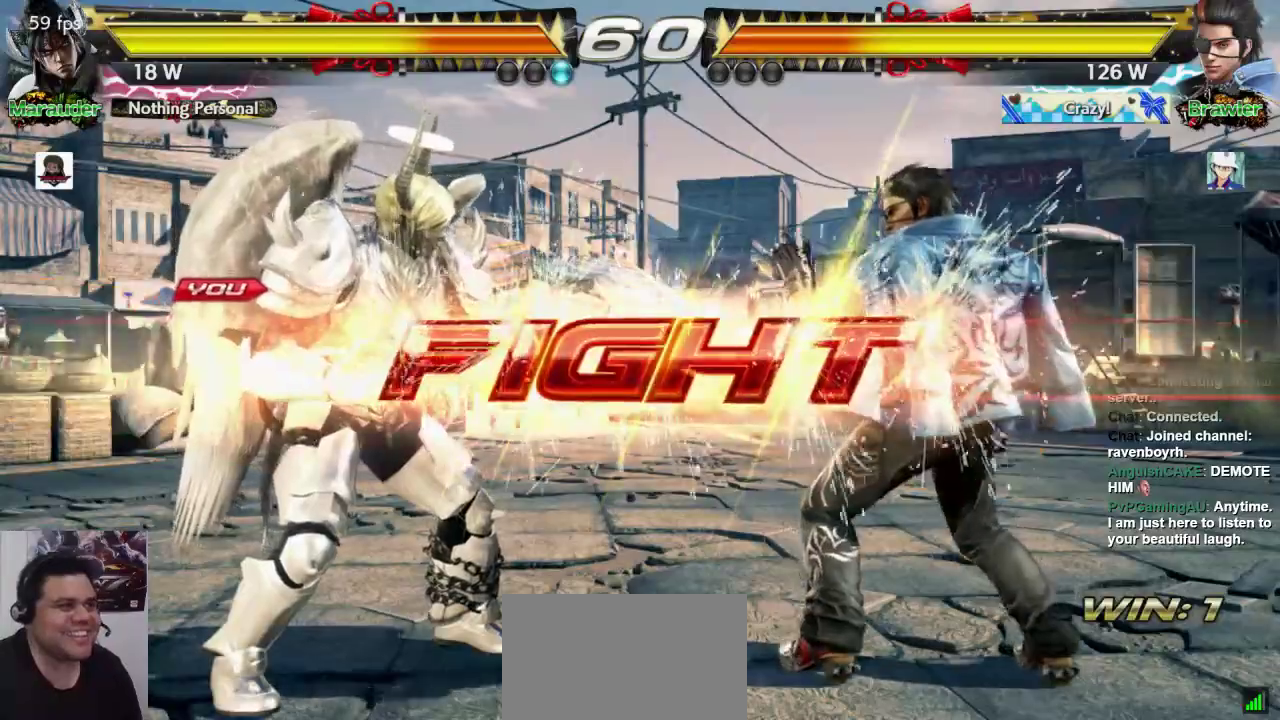
{"dt_ms": 500, "buttons": [], "left_stick": "center", "events": [[117, "left_stick", "down-left"], [150, "SQUARE", "down"], [250, "SQUARE", "up"], [283, "left_stick", "center"]]}
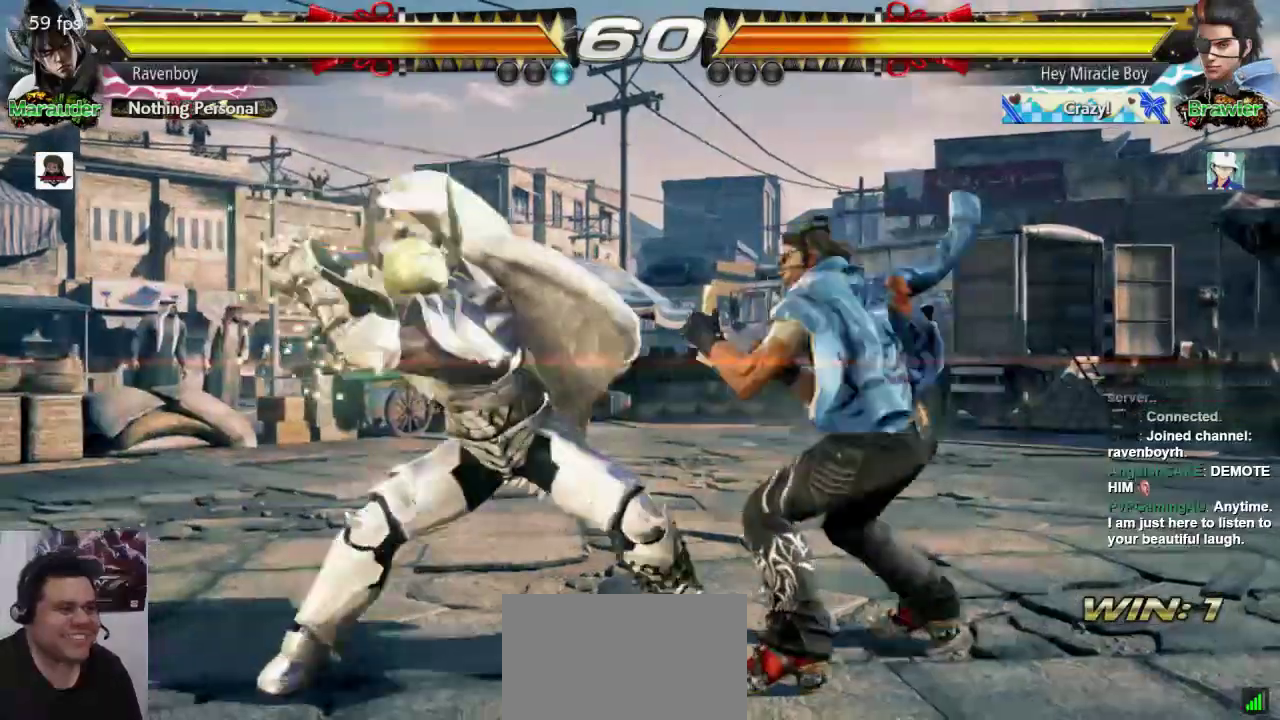
{"dt_ms": 500, "buttons": [], "left_stick": "center"}
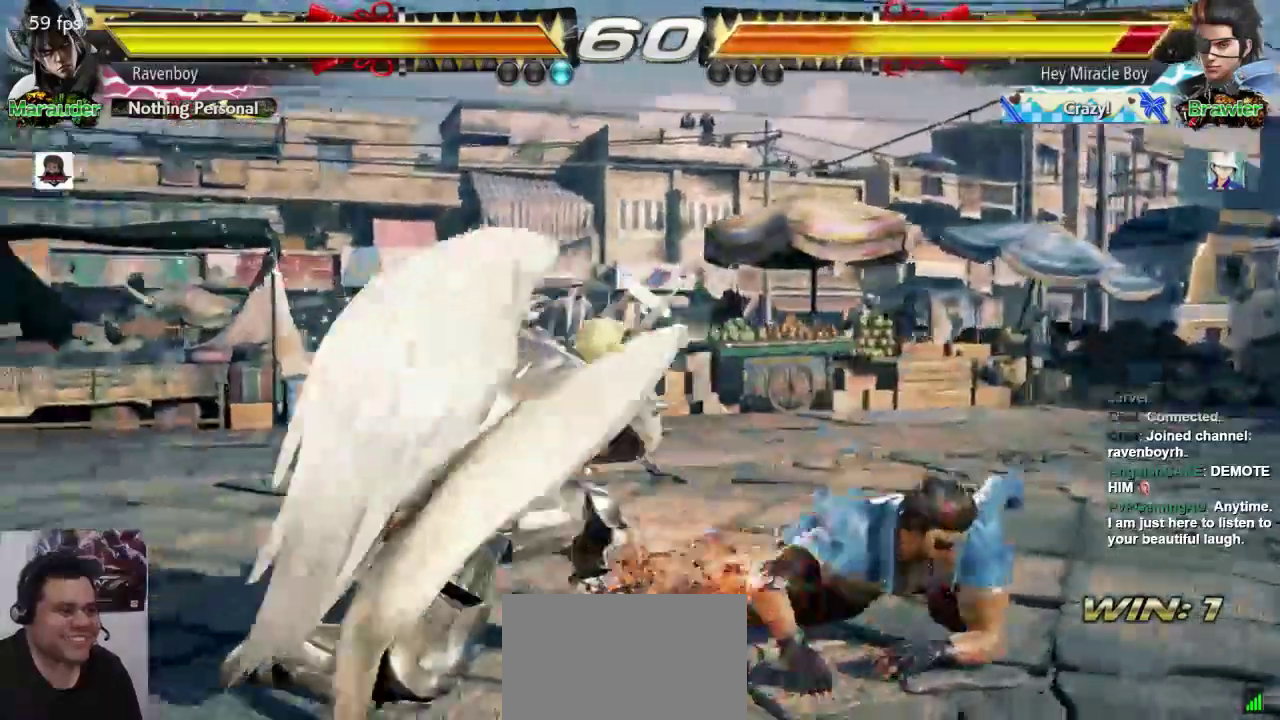
{"dt_ms": 500, "buttons": [], "left_stick": "center"}
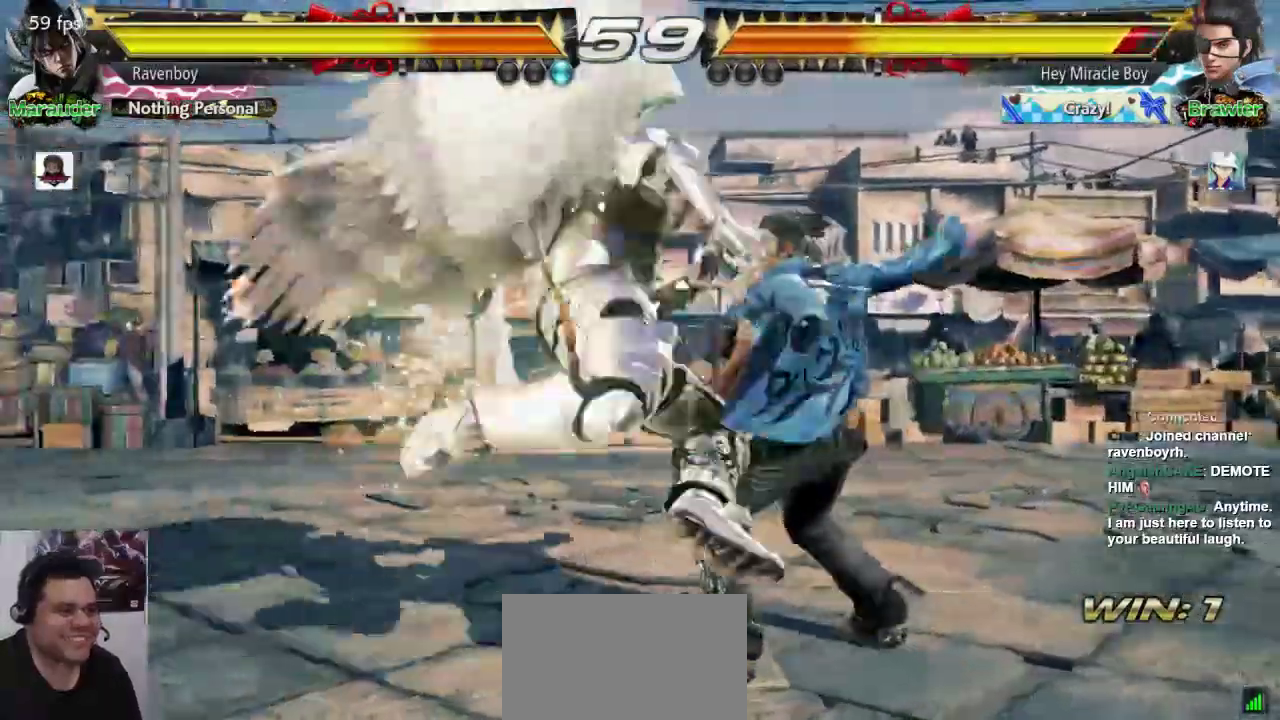
{"dt_ms": 500, "buttons": [], "left_stick": "left"}
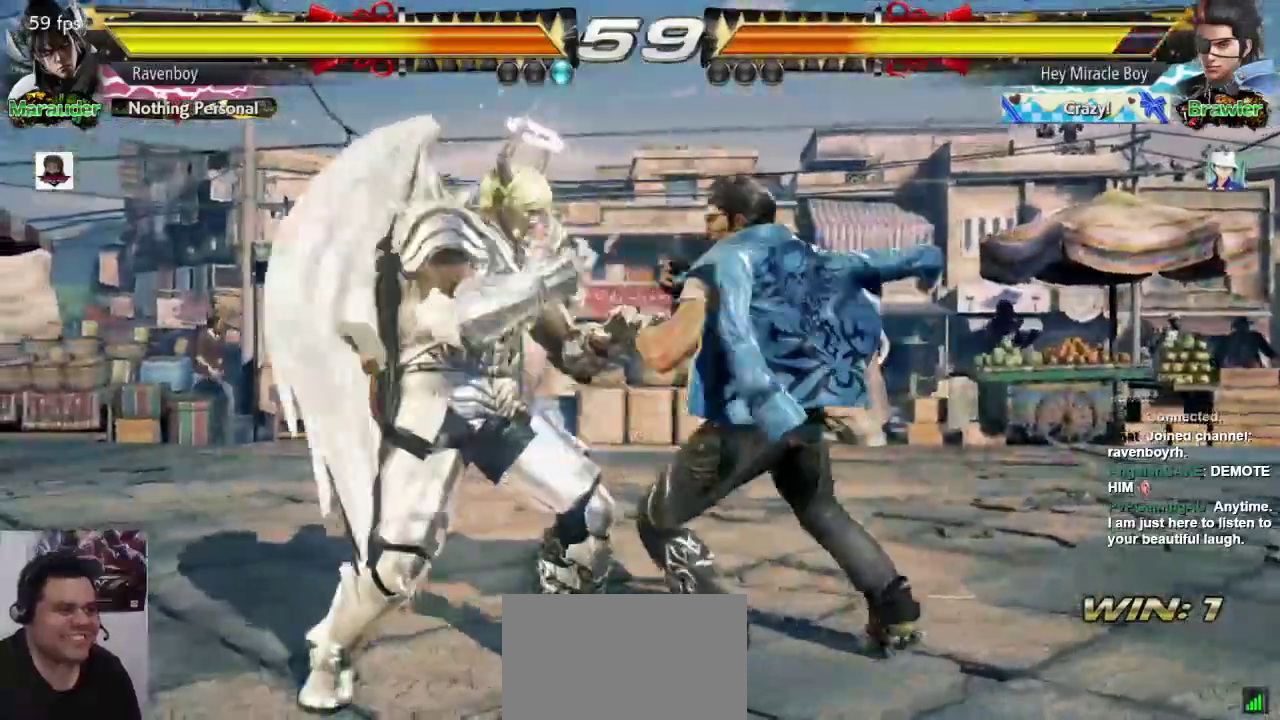
{"dt_ms": 500, "buttons": [], "left_stick": "left", "events": [[267, "left_stick", "center"], [333, "L1", "down"], [433, "L1", "up"], [467, "left_stick", "left"]]}
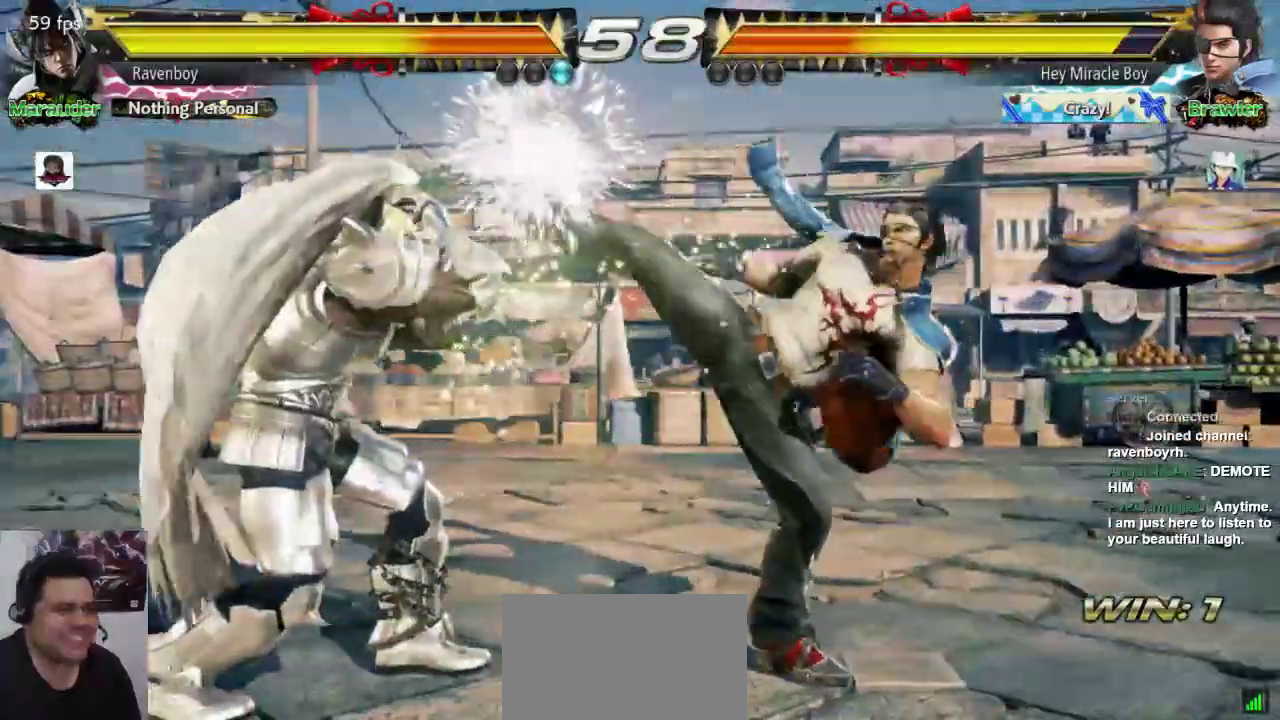
{"dt_ms": 500, "buttons": [], "left_stick": "left"}
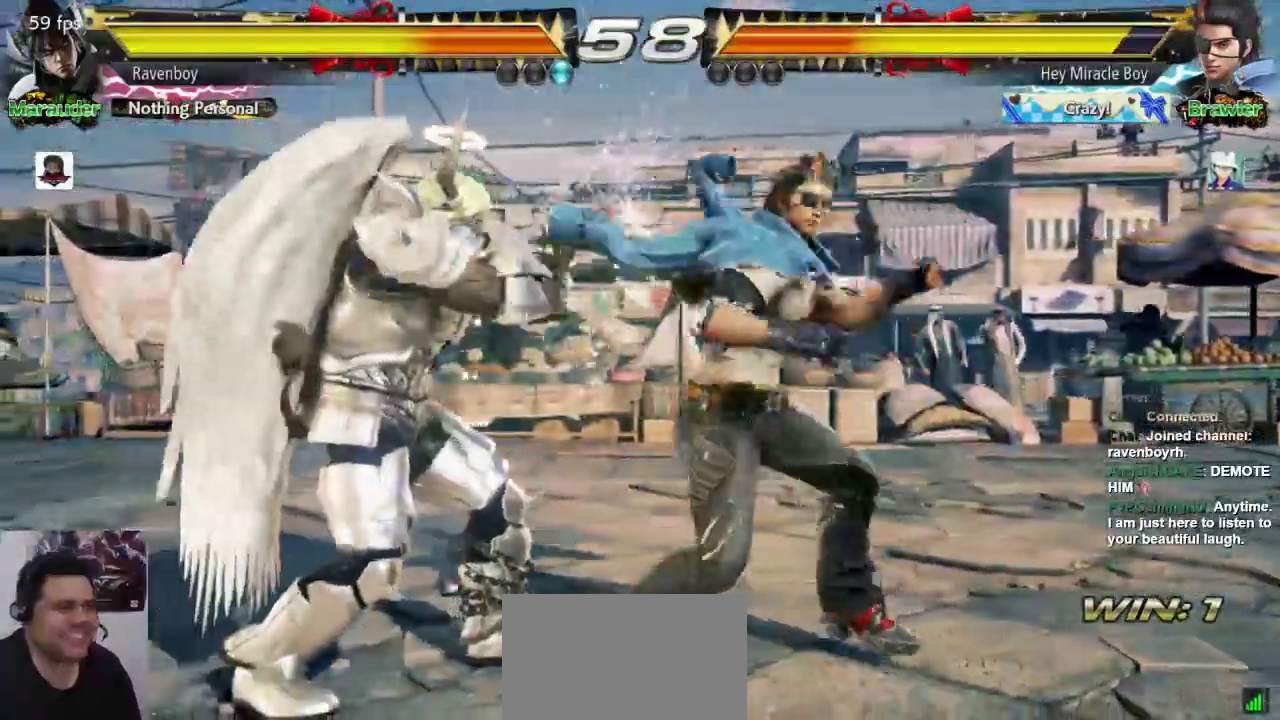
{"dt_ms": 500, "buttons": [], "left_stick": "center", "events": [[150, "left_stick", "center"], [350, "CROSS", "down"], [417, "CROSS", "up"]]}
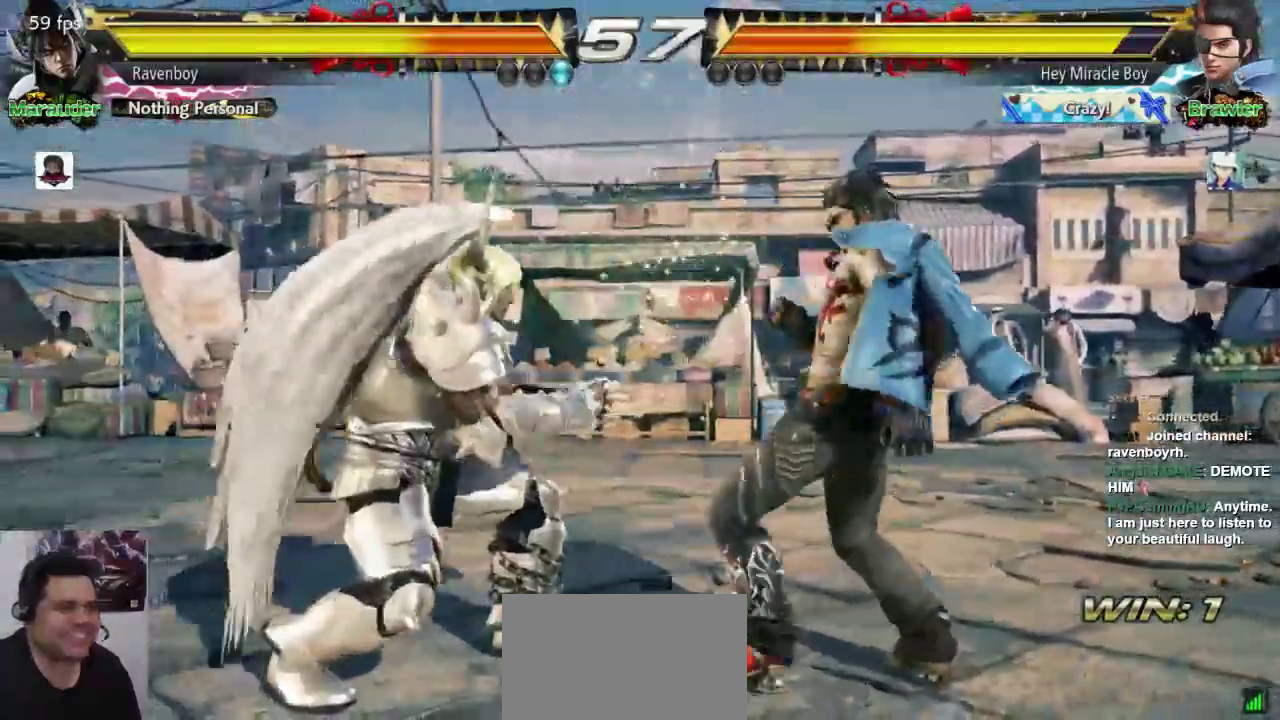
{"dt_ms": 500, "buttons": [], "left_stick": "center", "events": [[183, "CROSS", "down"], [250, "CROSS", "up"]]}
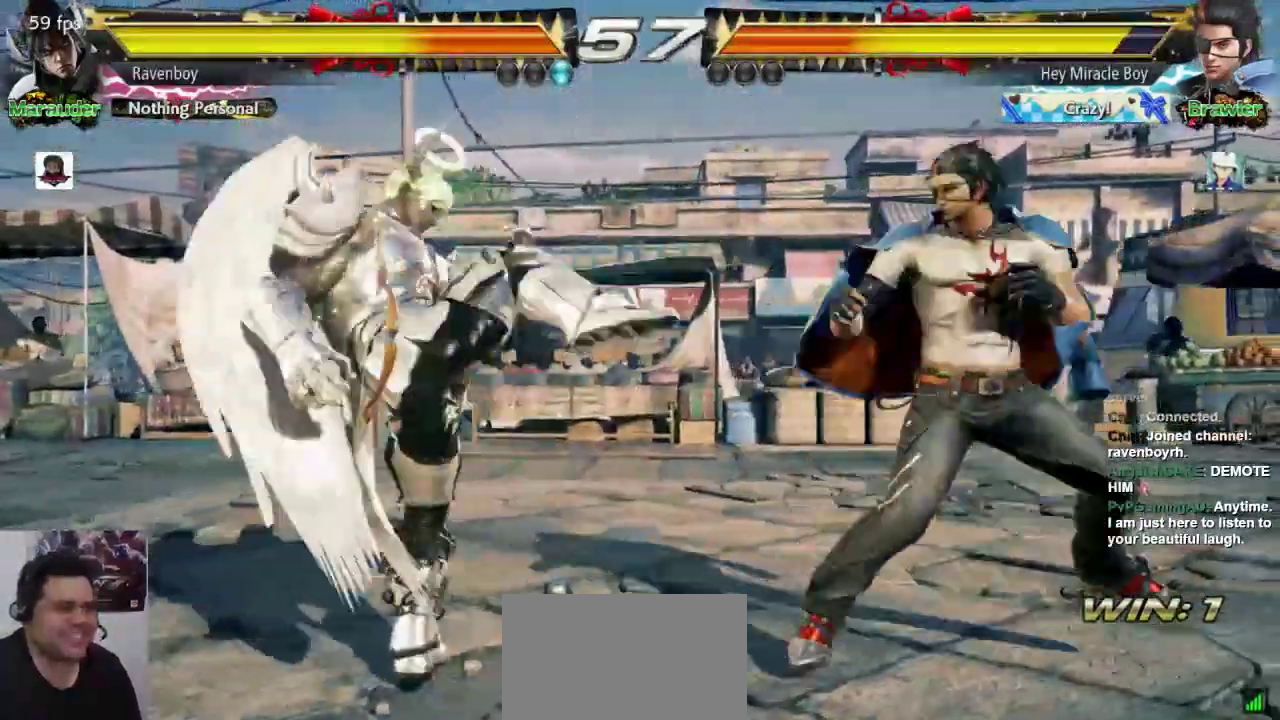
{"dt_ms": 500, "buttons": [], "left_stick": "left"}
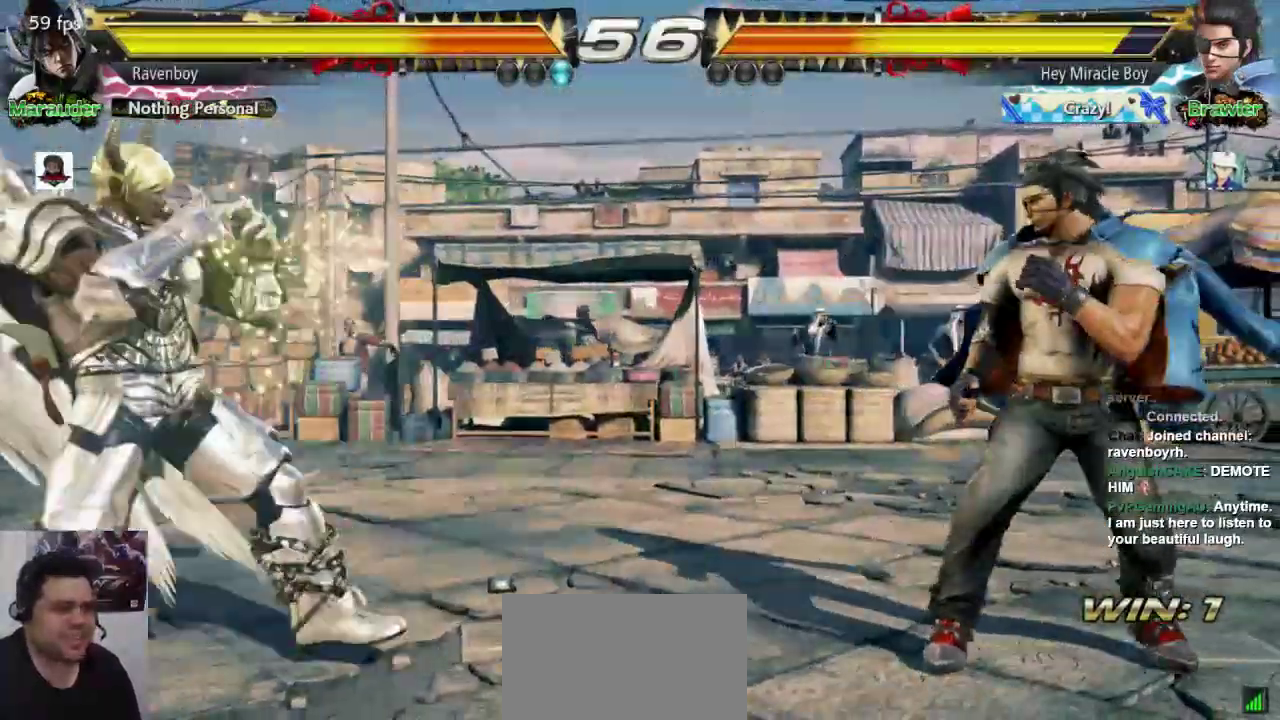
{"dt_ms": 500, "buttons": [], "left_stick": "center", "events": [[200, "left_stick", "down"], [267, "left_stick", "center"]]}